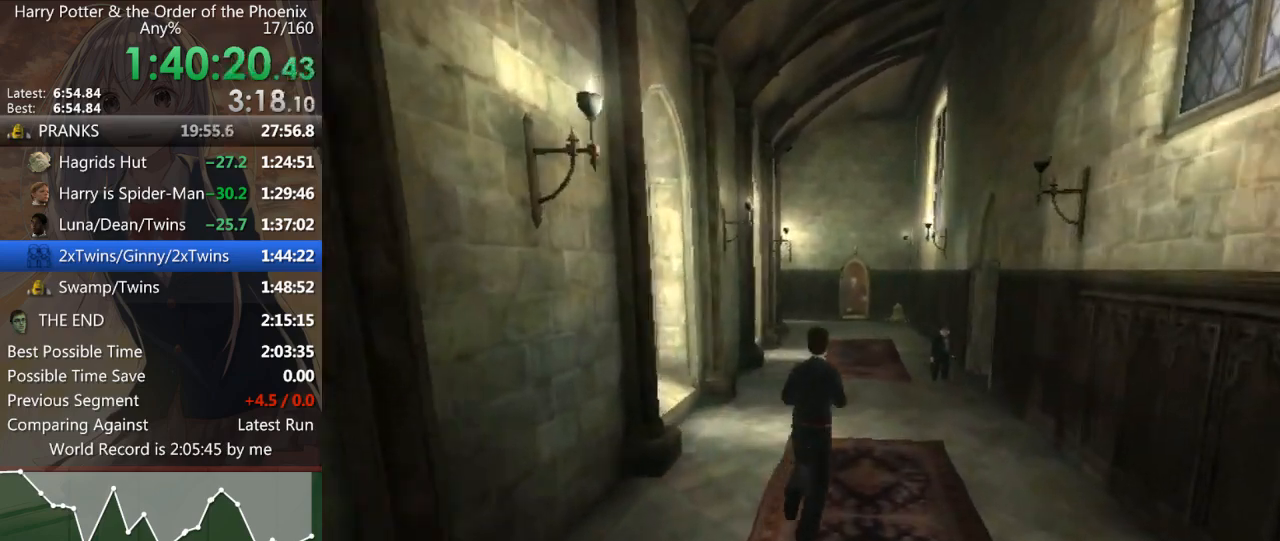
Gameplay with keyboard and mouse; each line is a JSON object with the keys and mouse buttons held at the frame after it. "events" lists presses ("down") and releases ("up") of "a", "c", "ctrl", "d", "down", "escape", "left", "return", "right", "s", "shift_l", "shift_r", "space", "tab", "up", "w", "mouse_left" and "mouse_right" between this image and that frame as [ms after this image, input, new state], when the widget could be followed in between. "mouse_left", "mouse_right" = the "left", "right" buttons of the "mouse" list. No other keys are recorded. Mouse movement is not recorded.
{"keys": ["shift_l", "w"], "mouse": [], "events": []}
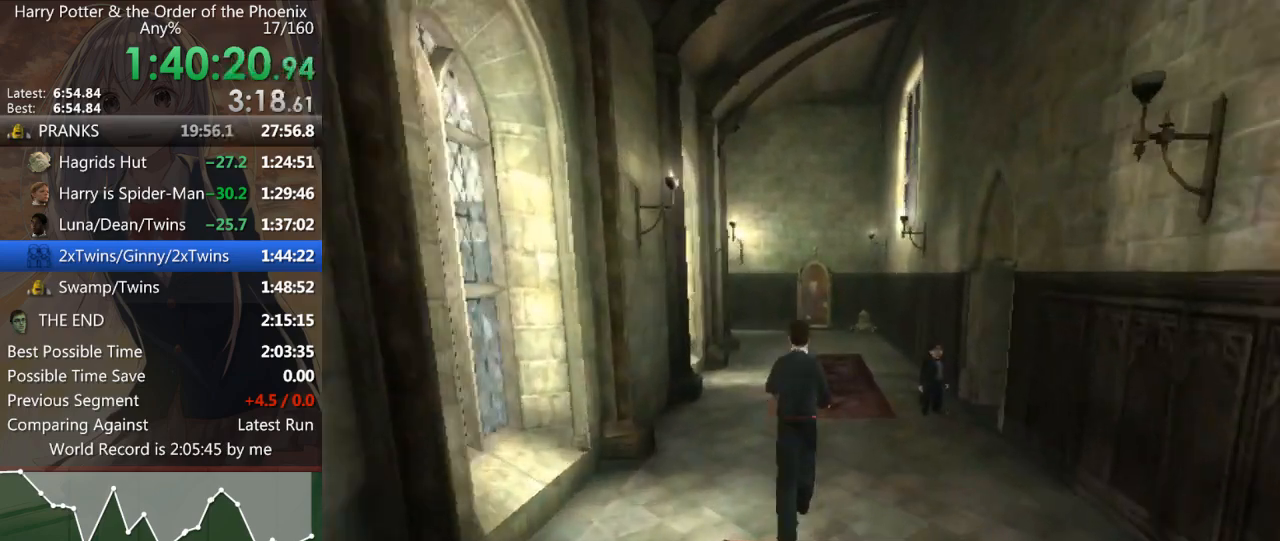
{"keys": ["shift_l", "w"], "mouse": [], "events": [[333, "d", "down"], [433, "d", "up"]]}
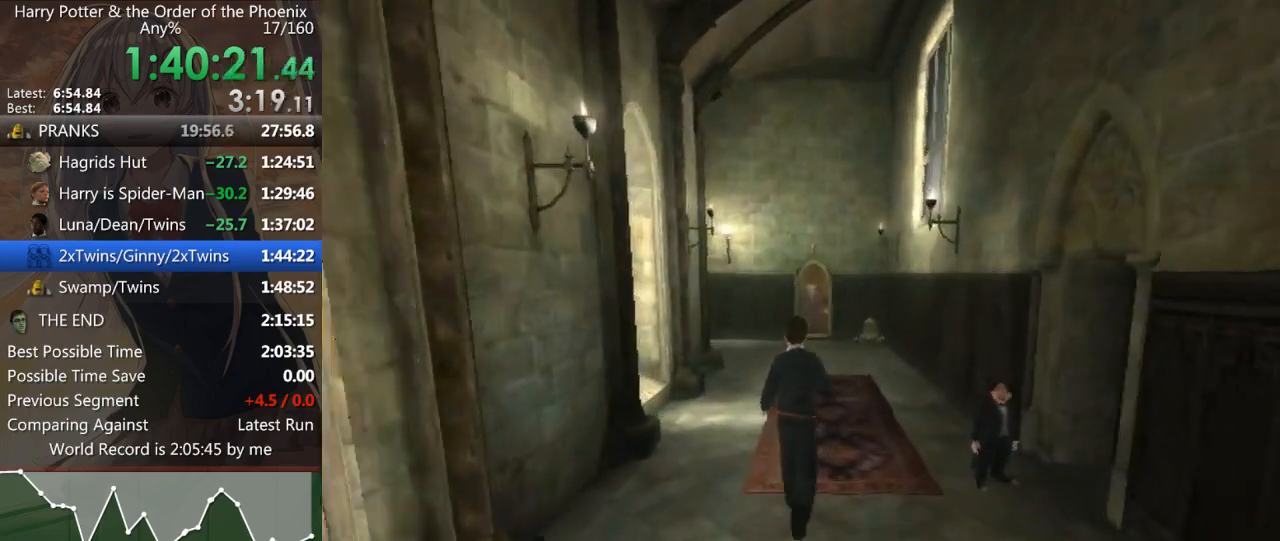
{"keys": ["shift_l", "w"], "mouse": [], "events": [[333, "return", "down"], [400, "return", "up"]]}
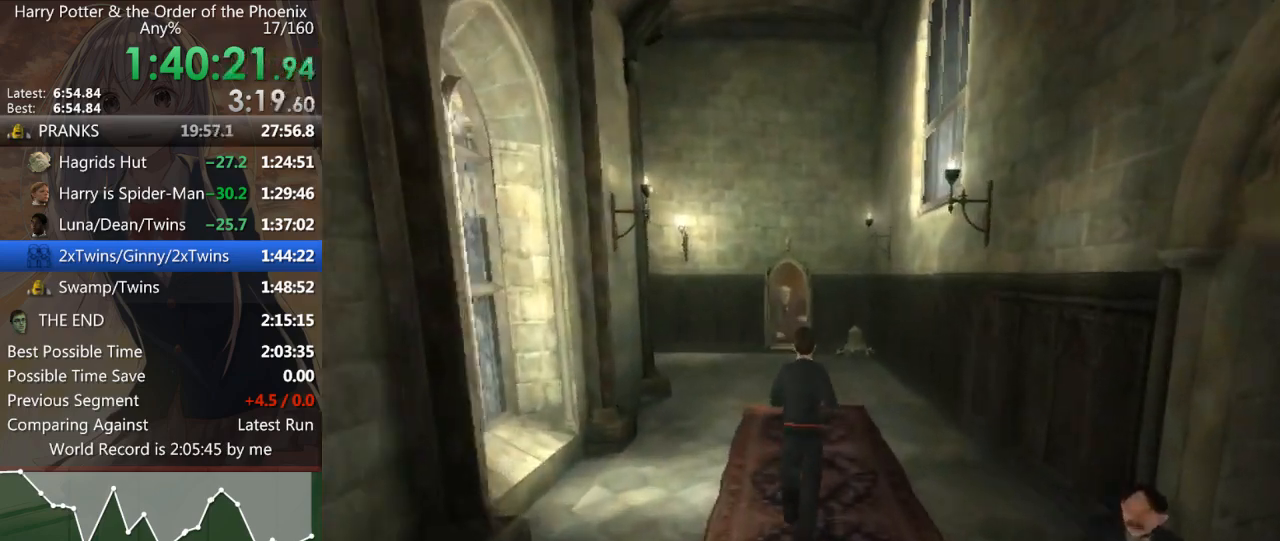
{"keys": ["shift_l", "w"], "mouse": [], "events": [[33, "return", "down"], [100, "return", "up"], [167, "a", "down"], [267, "a", "up"], [267, "return", "down"], [333, "return", "up"], [400, "return", "down"], [467, "return", "up"]]}
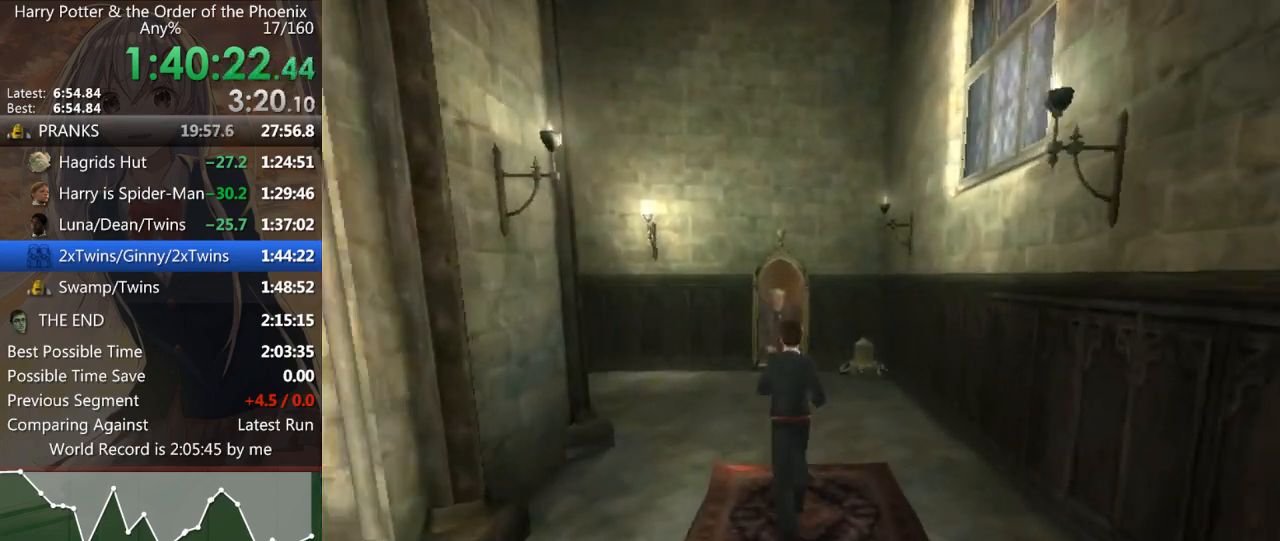
{"keys": ["return", "shift_l", "w"], "mouse": [], "events": [[67, "return", "down"], [100, "return", "up"], [200, "return", "down"], [233, "return", "up"], [333, "return", "down"], [400, "a", "down"], [400, "return", "up"], [467, "a", "up"], [467, "return", "down"]]}
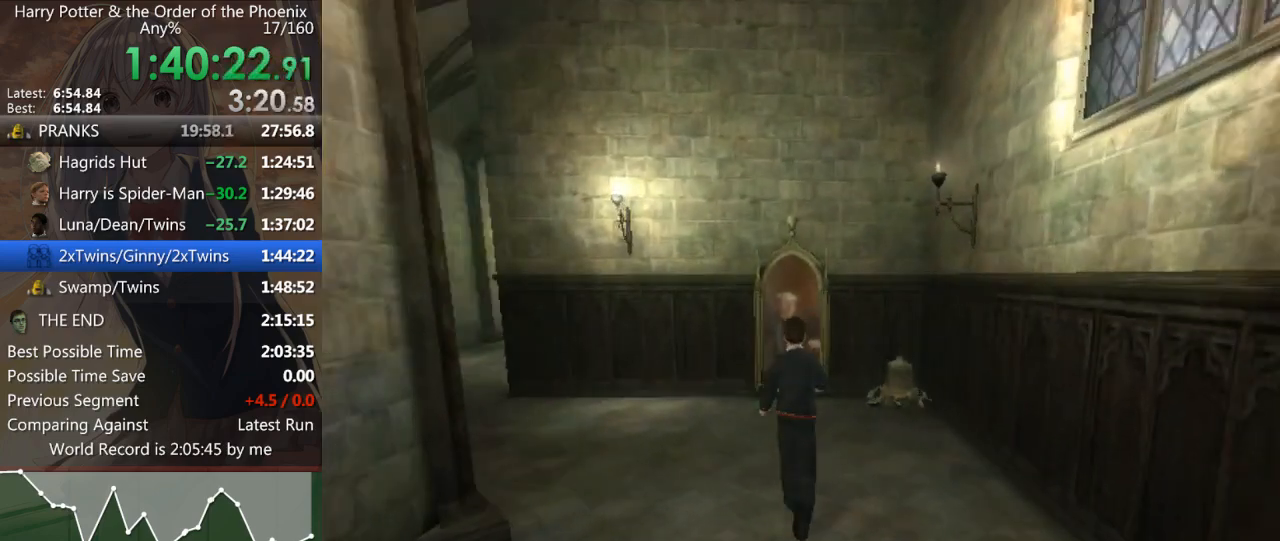
{"keys": ["return", "shift_l", "w"], "mouse": [], "events": [[33, "return", "up"], [67, "return", "down"], [167, "return", "up"], [200, "return", "down"], [267, "return", "up"], [367, "return", "down"], [400, "return", "up"], [433, "return", "down"]]}
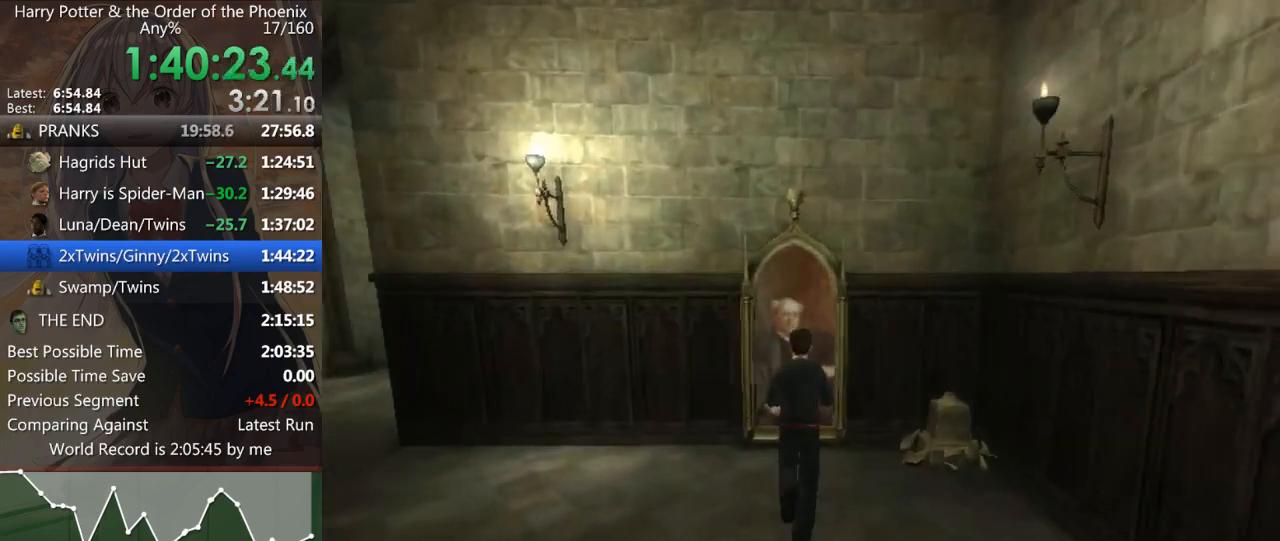
{"keys": [], "mouse": [], "events": [[33, "return", "up"], [100, "return", "down"], [133, "return", "up"], [200, "shift_l", "up"], [200, "w", "up"], [233, "return", "down"], [267, "return", "up"], [300, "return", "down"], [367, "return", "up"]]}
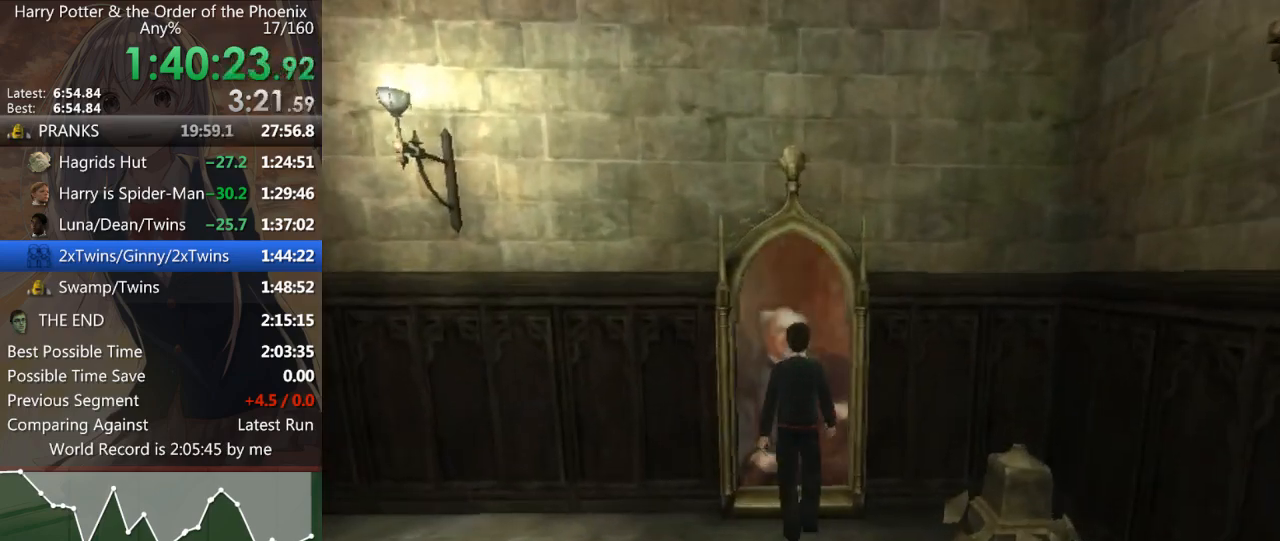
{"keys": ["shift_l"], "mouse": [], "events": [[433, "shift_l", "down"]]}
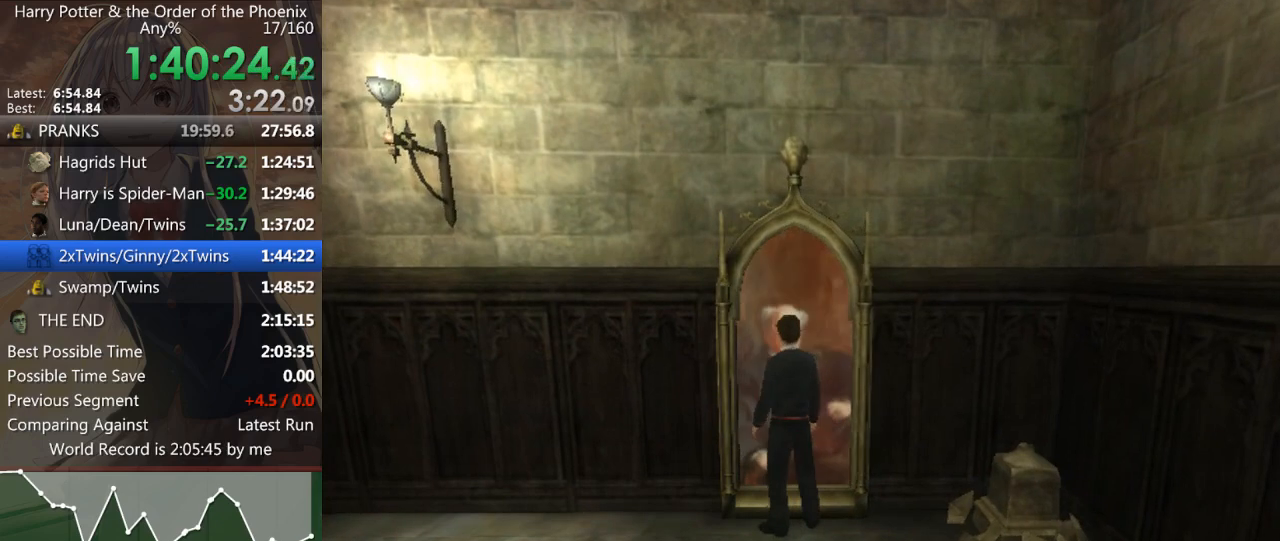
{"keys": [], "mouse": [], "events": [[33, "shift_l", "up"], [67, "shift_l", "down"], [167, "shift_l", "up"], [333, "return", "down"], [433, "return", "up"]]}
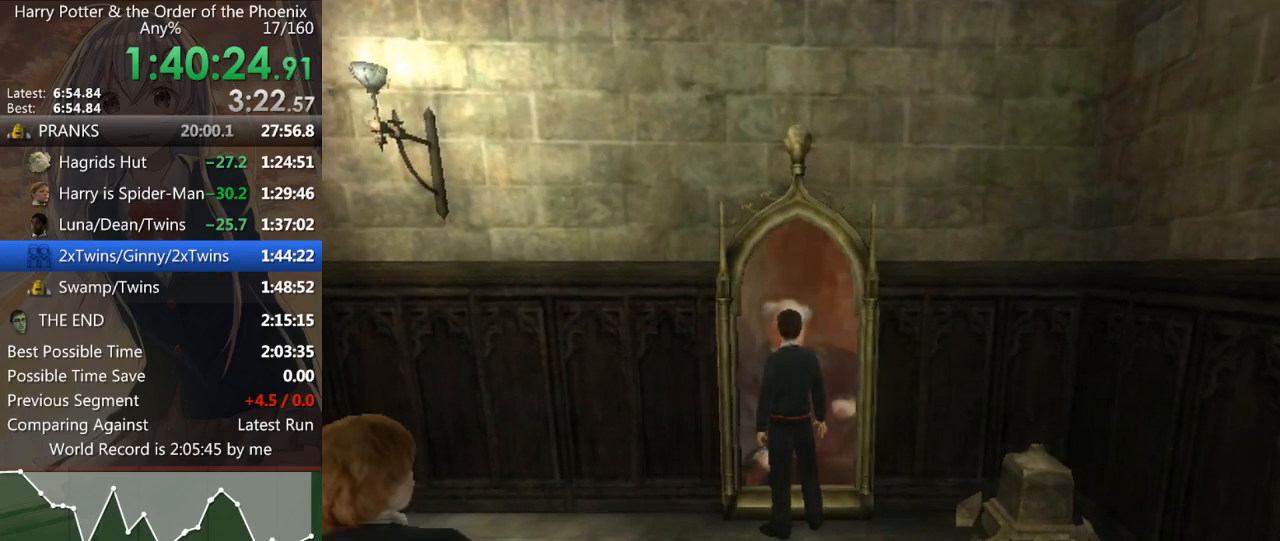
{"keys": ["return"], "mouse": [], "events": [[33, "return", "down"], [67, "return", "up"], [133, "return", "down"], [167, "return", "up"], [267, "return", "down"], [333, "return", "up"], [367, "return", "down"], [400, "return", "up"], [500, "return", "down"]]}
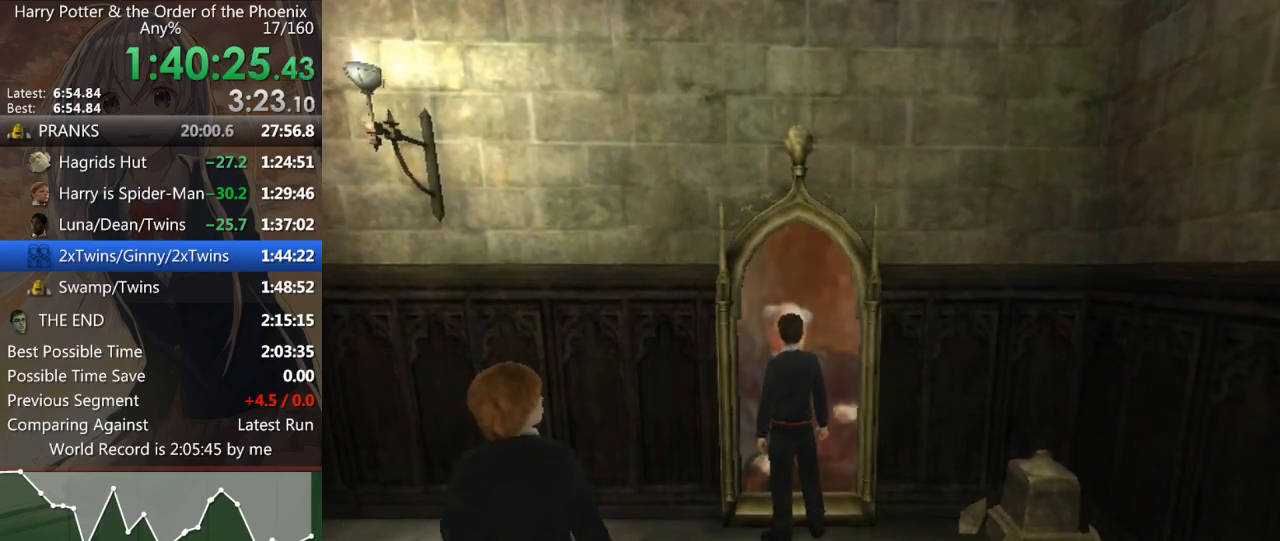
{"keys": ["return"], "mouse": [], "events": [[67, "return", "up"], [133, "return", "down"], [200, "return", "up"], [233, "return", "down"], [300, "return", "up"], [400, "return", "down"], [433, "return", "up"], [467, "return", "down"]]}
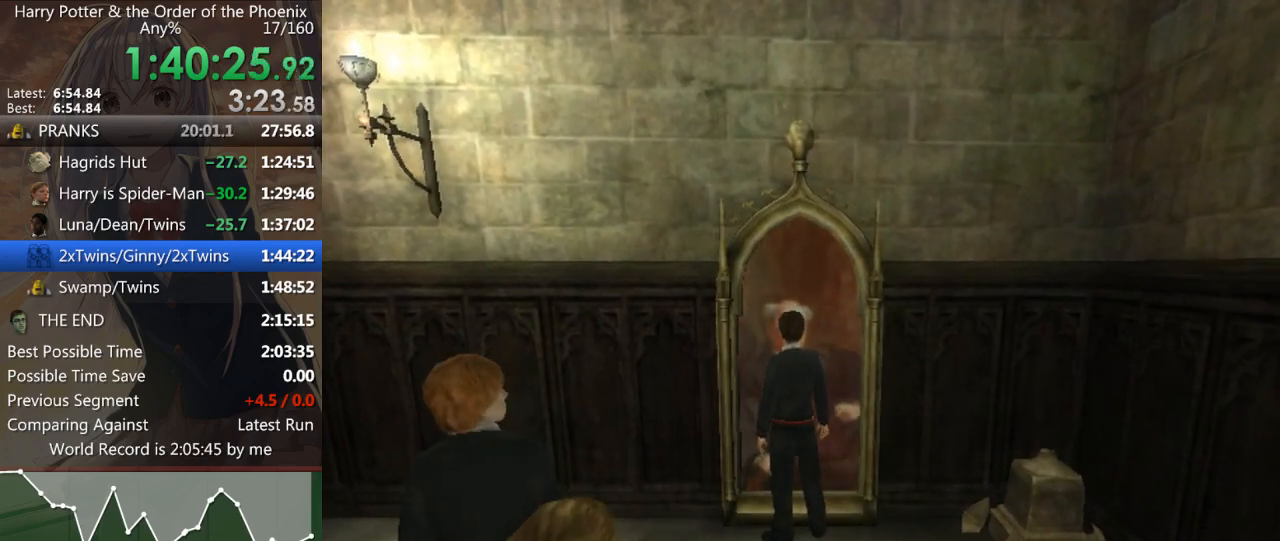
{"keys": [], "mouse": [], "events": [[33, "return", "up"]]}
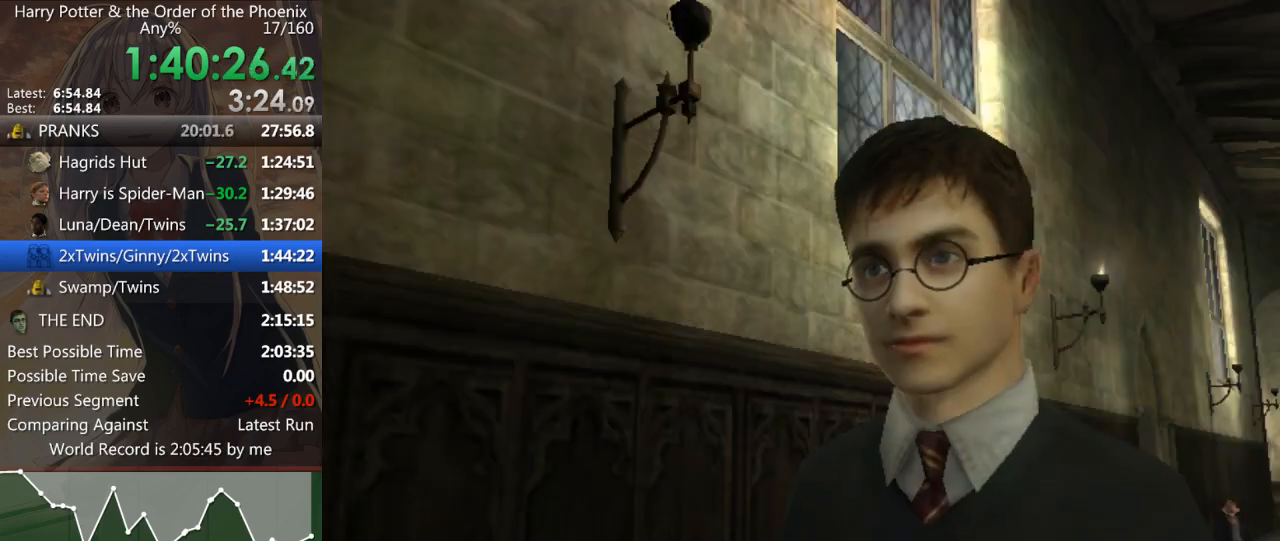
{"keys": [], "mouse": [], "events": []}
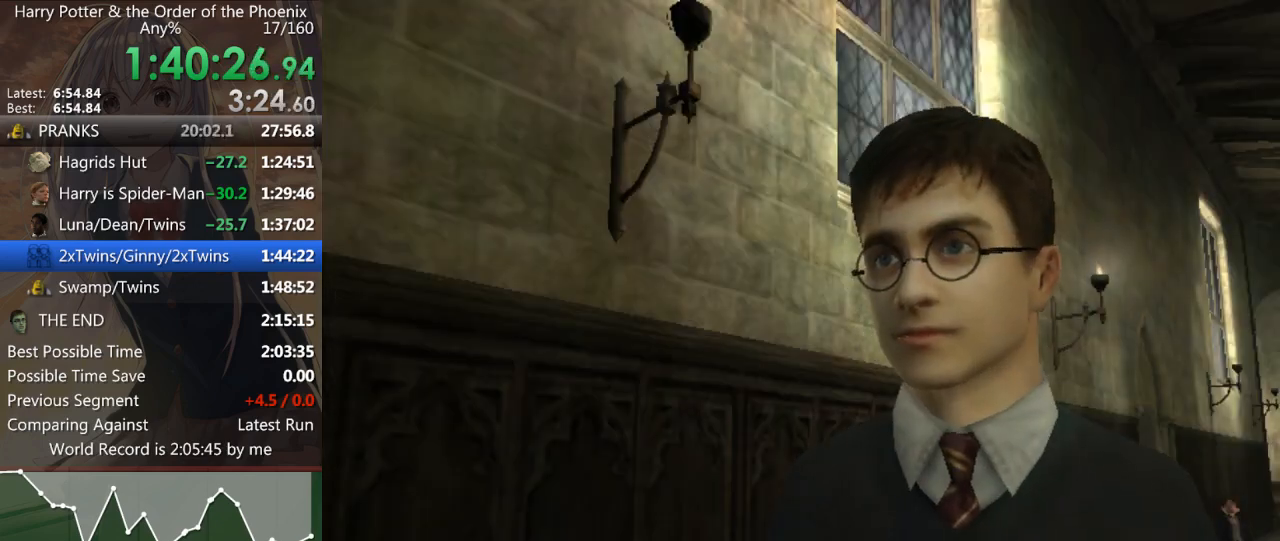
{"keys": [], "mouse": [], "events": []}
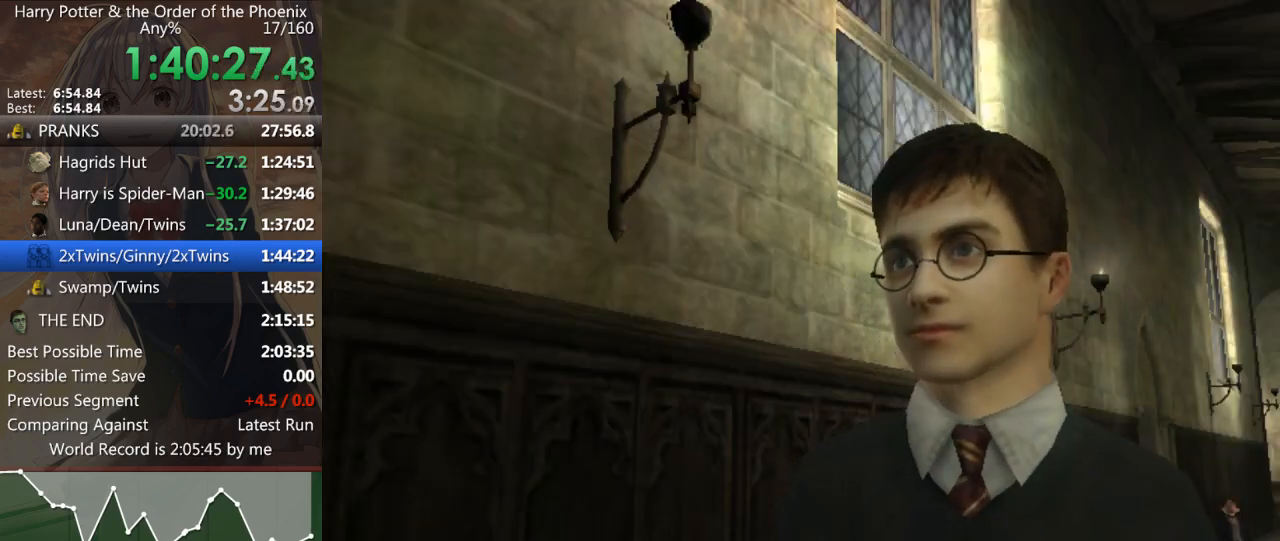
{"keys": [], "mouse": [], "events": []}
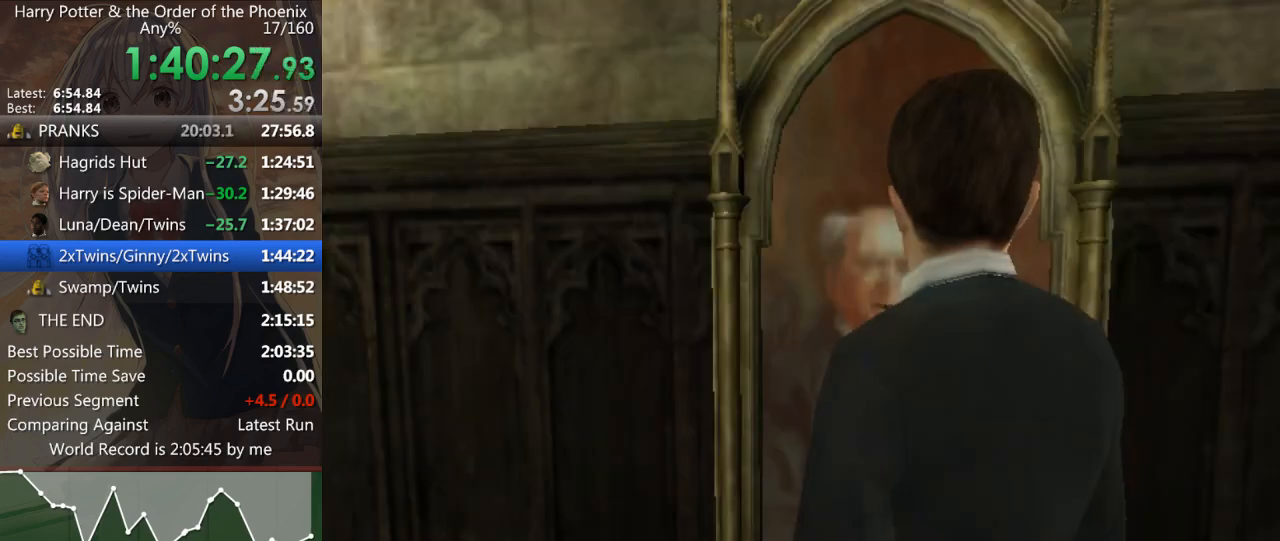
{"keys": ["shift_l", "w"], "mouse": [], "events": [[400, "shift_l", "down"], [400, "w", "down"]]}
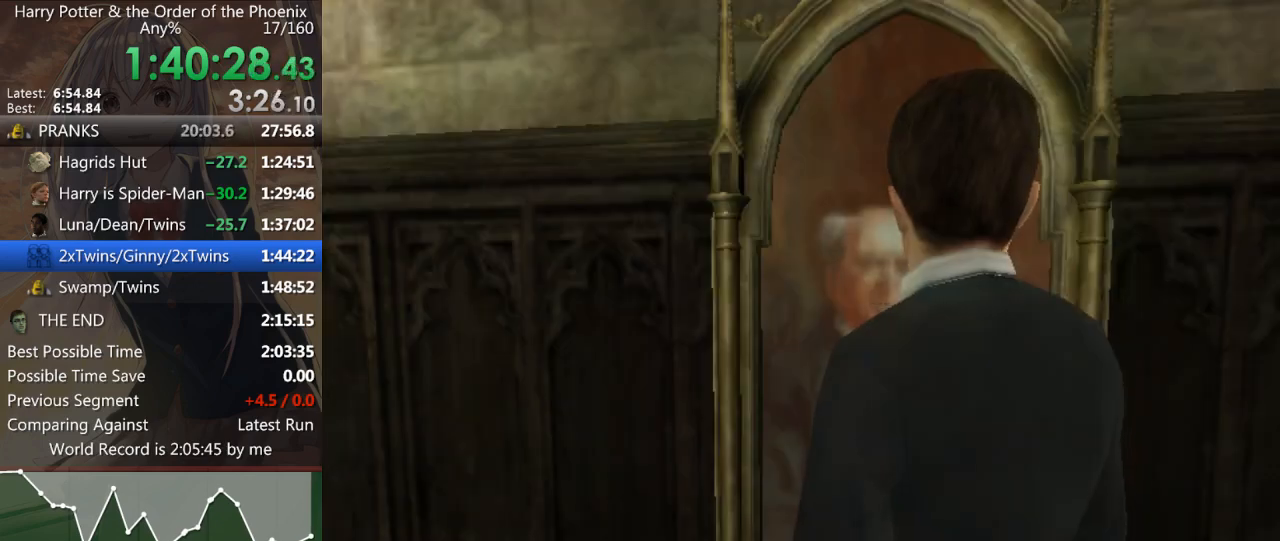
{"keys": ["shift_l", "w"], "mouse": [], "events": []}
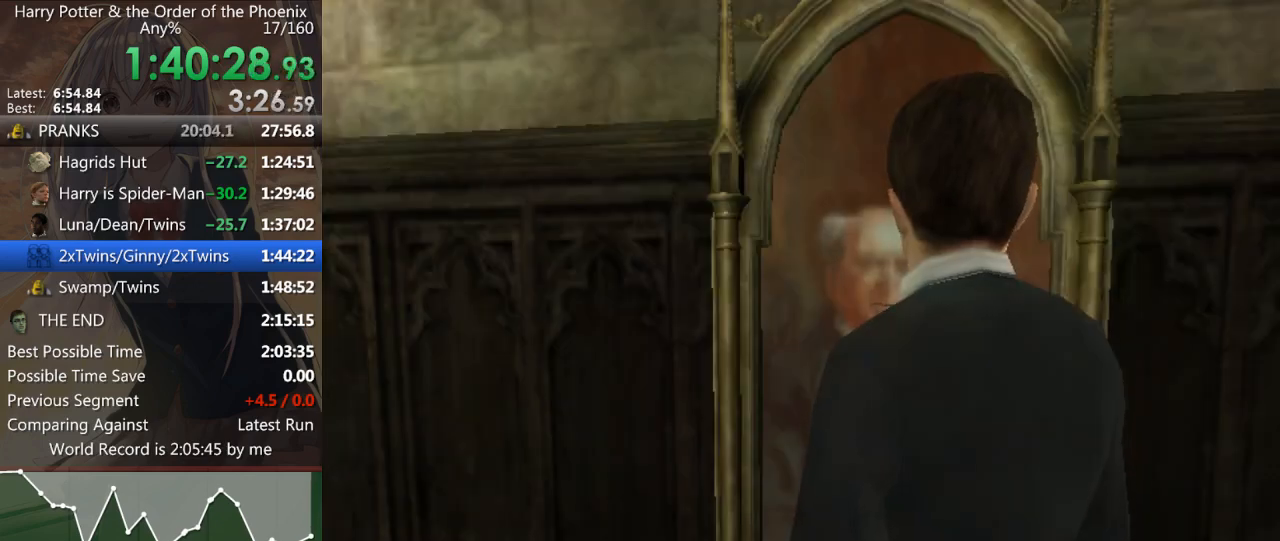
{"keys": ["shift_l", "w"], "mouse": [], "events": []}
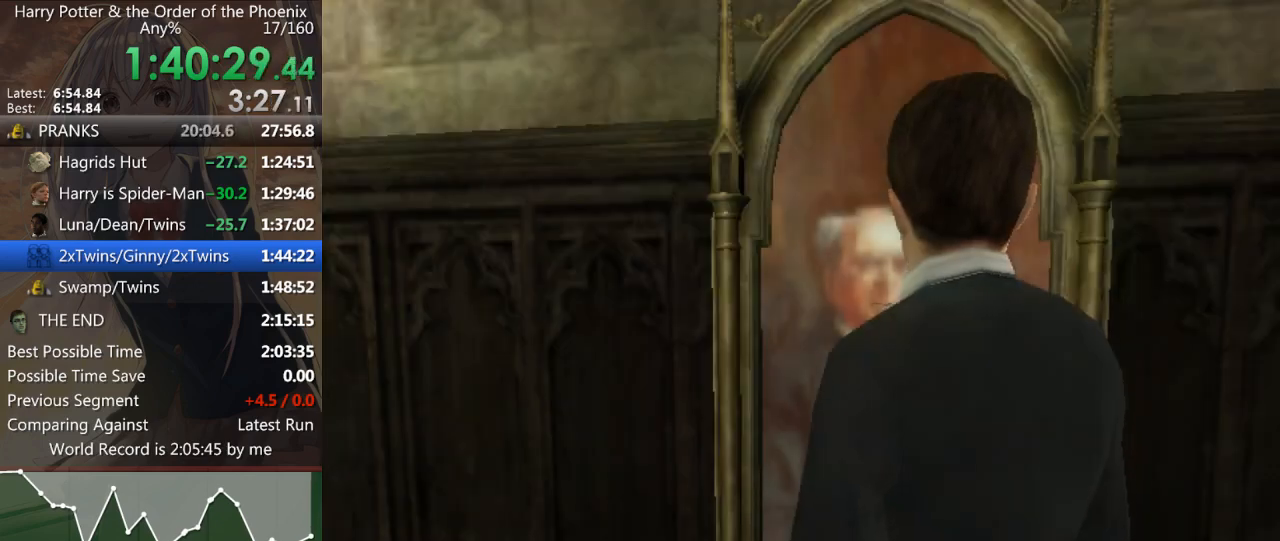
{"keys": ["shift_l", "w"], "mouse": [], "events": []}
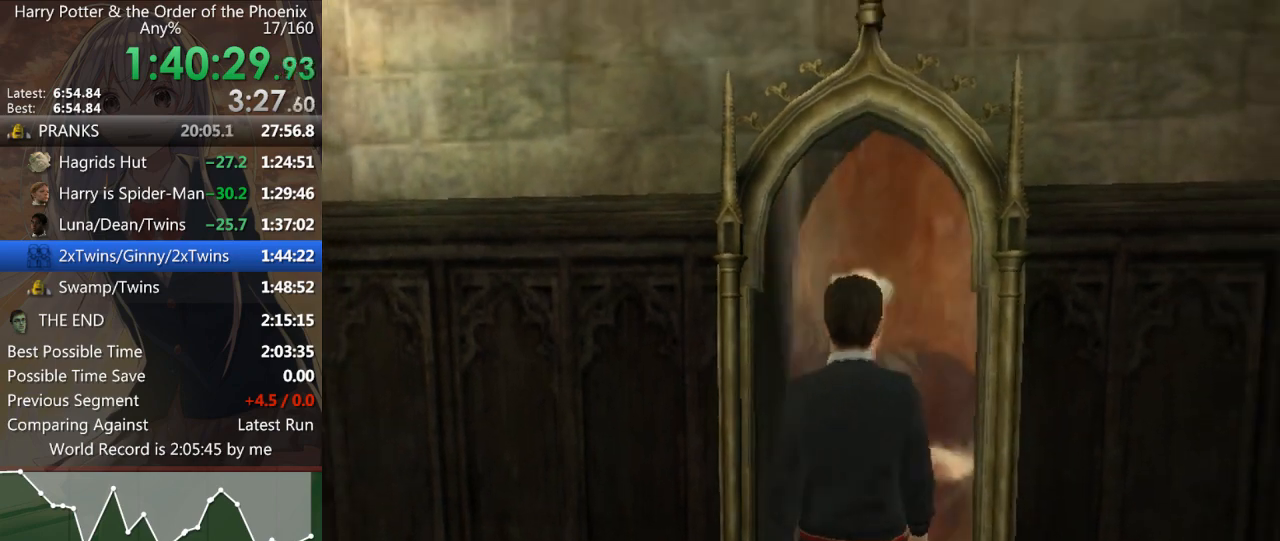
{"keys": ["shift_l", "w"], "mouse": [], "events": []}
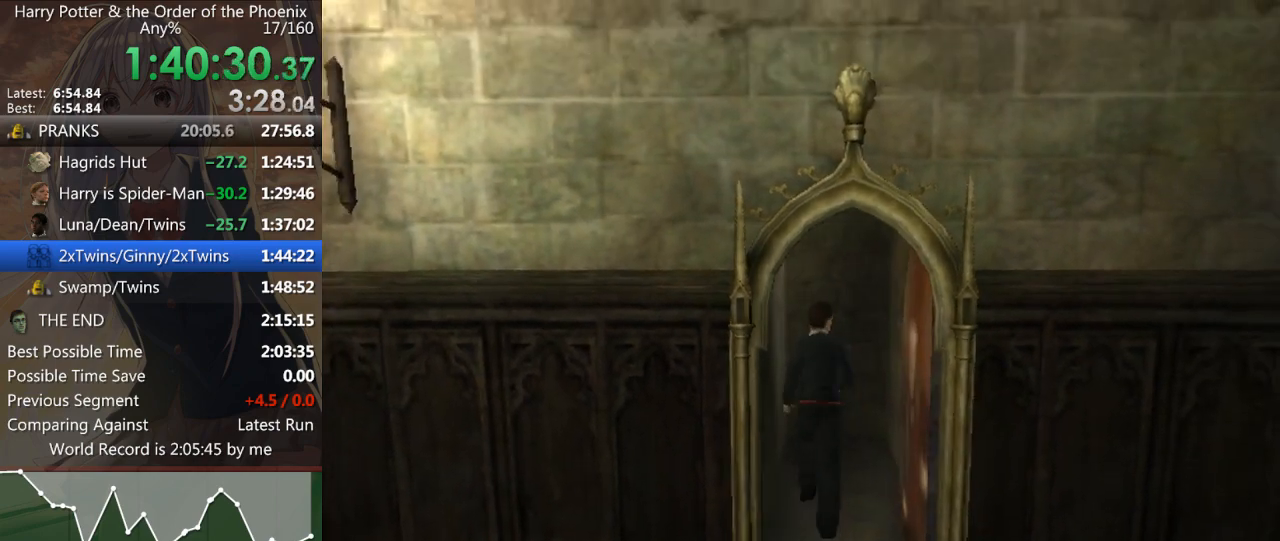
{"keys": ["shift_l", "w"], "mouse": [], "events": []}
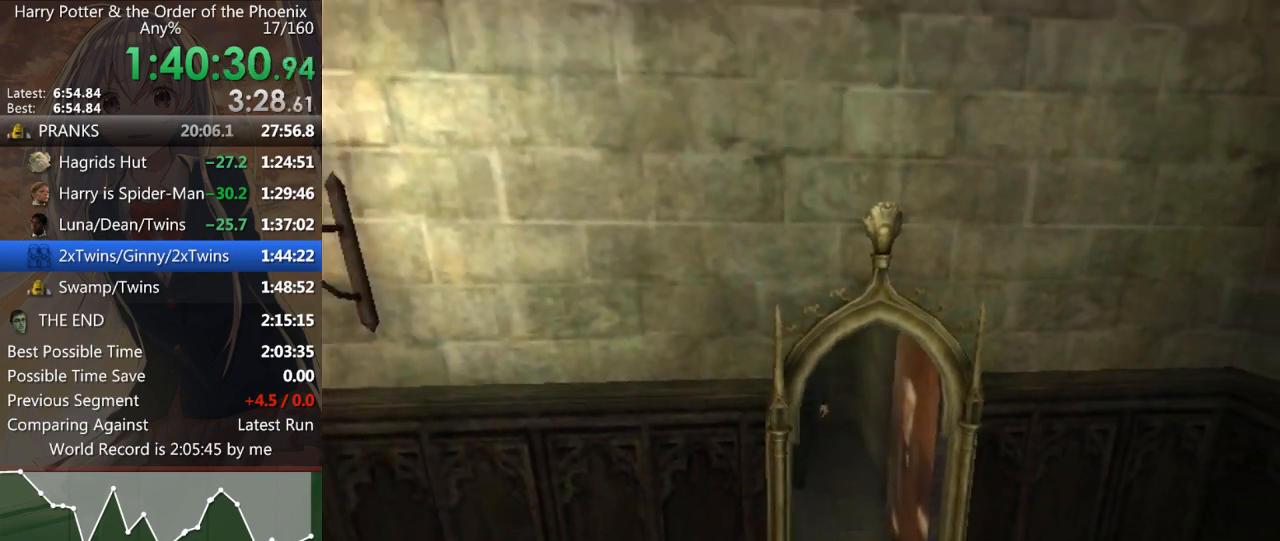
{"keys": ["d", "shift_l"], "mouse": [], "events": [[300, "shift_l", "up"], [333, "w", "up"], [433, "d", "down"], [433, "shift_l", "down"]]}
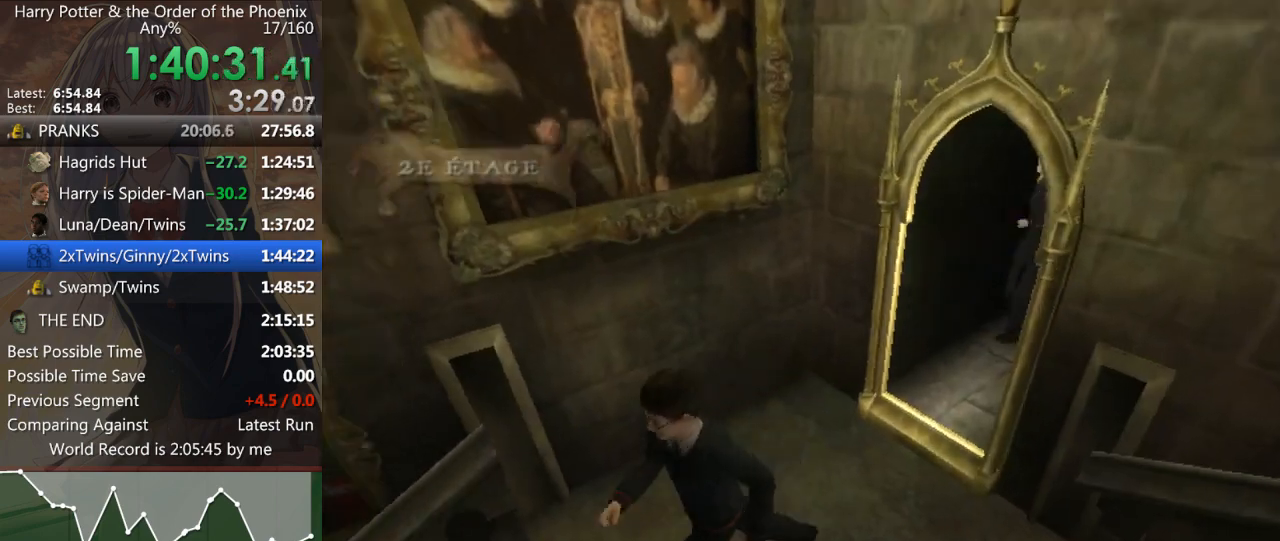
{"keys": ["d", "shift_l"], "mouse": [], "events": []}
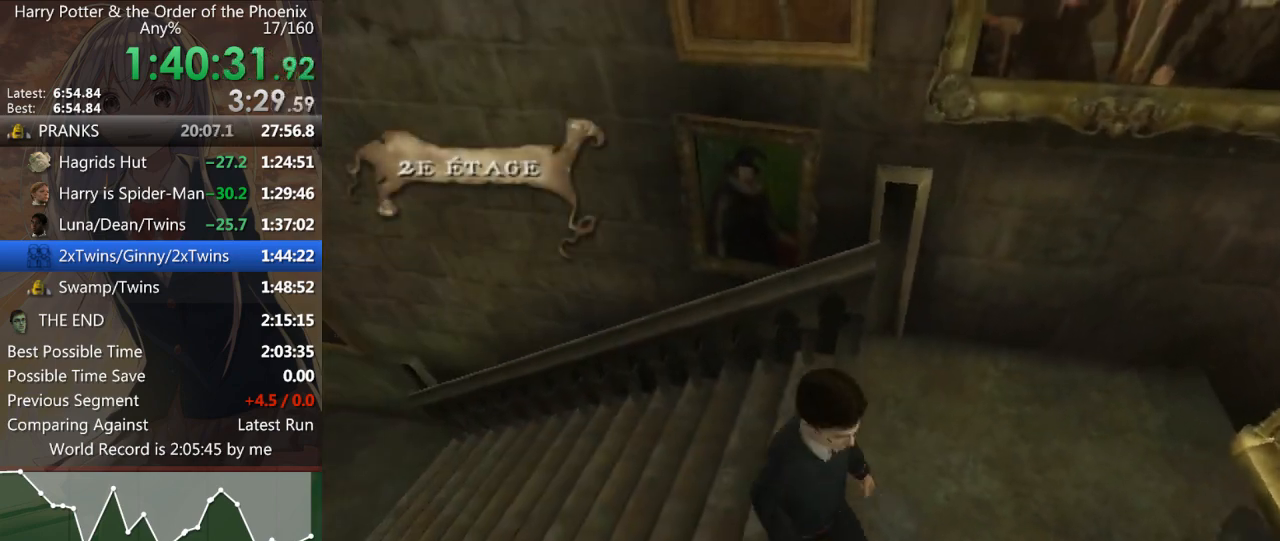
{"keys": ["d", "s", "shift_l"], "mouse": [], "events": [[233, "s", "down"]]}
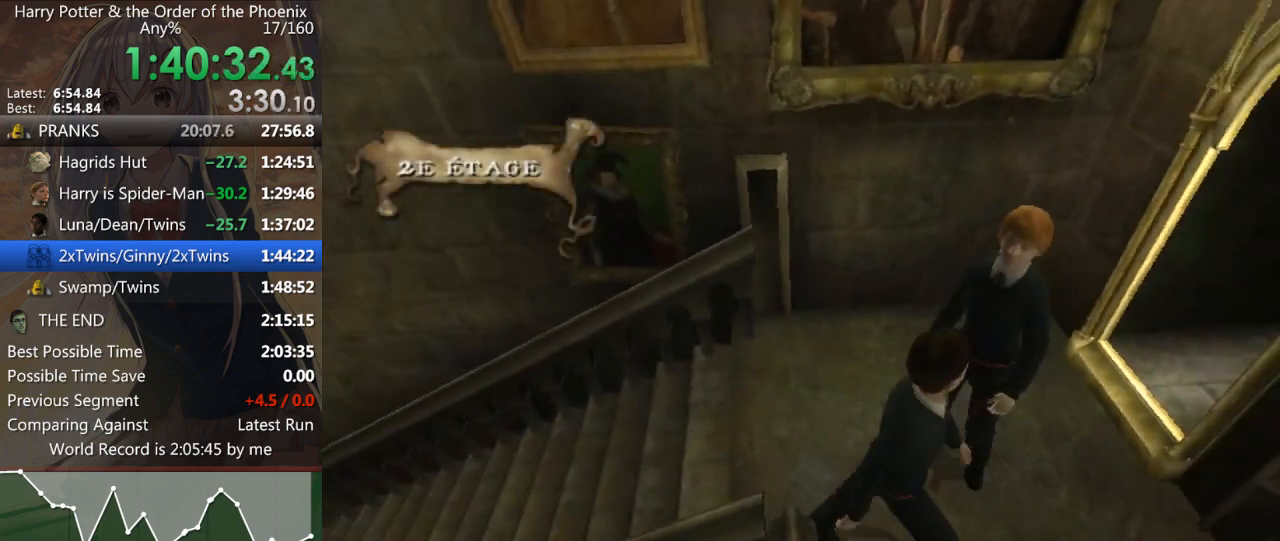
{"keys": ["d", "shift_l"], "mouse": [], "events": [[500, "s", "up"]]}
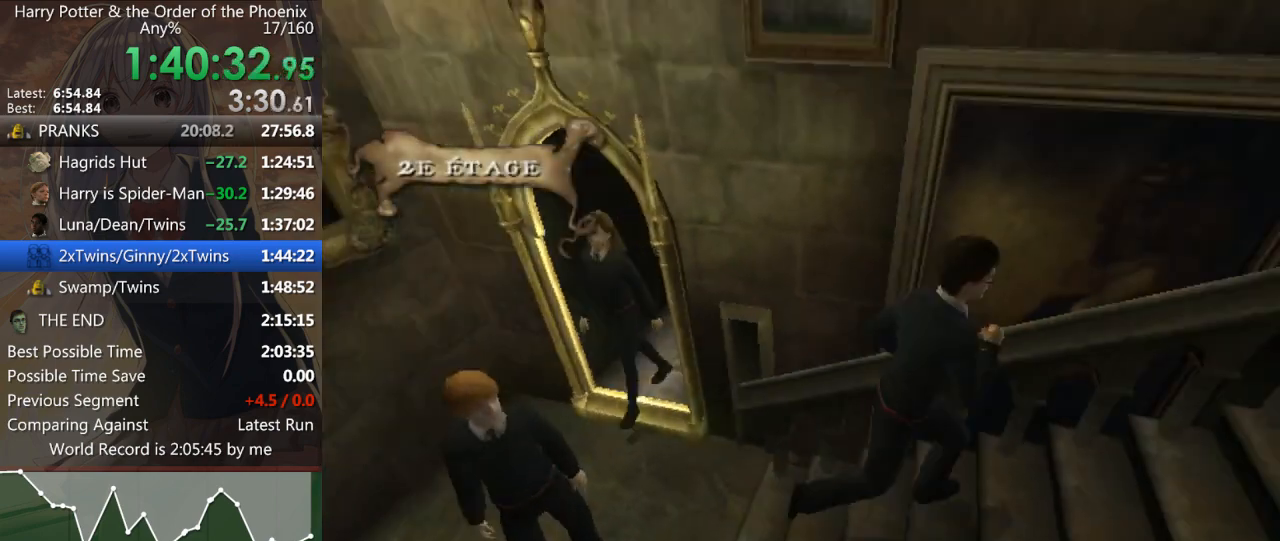
{"keys": ["d", "shift_l", "w"], "mouse": [], "events": [[333, "w", "down"]]}